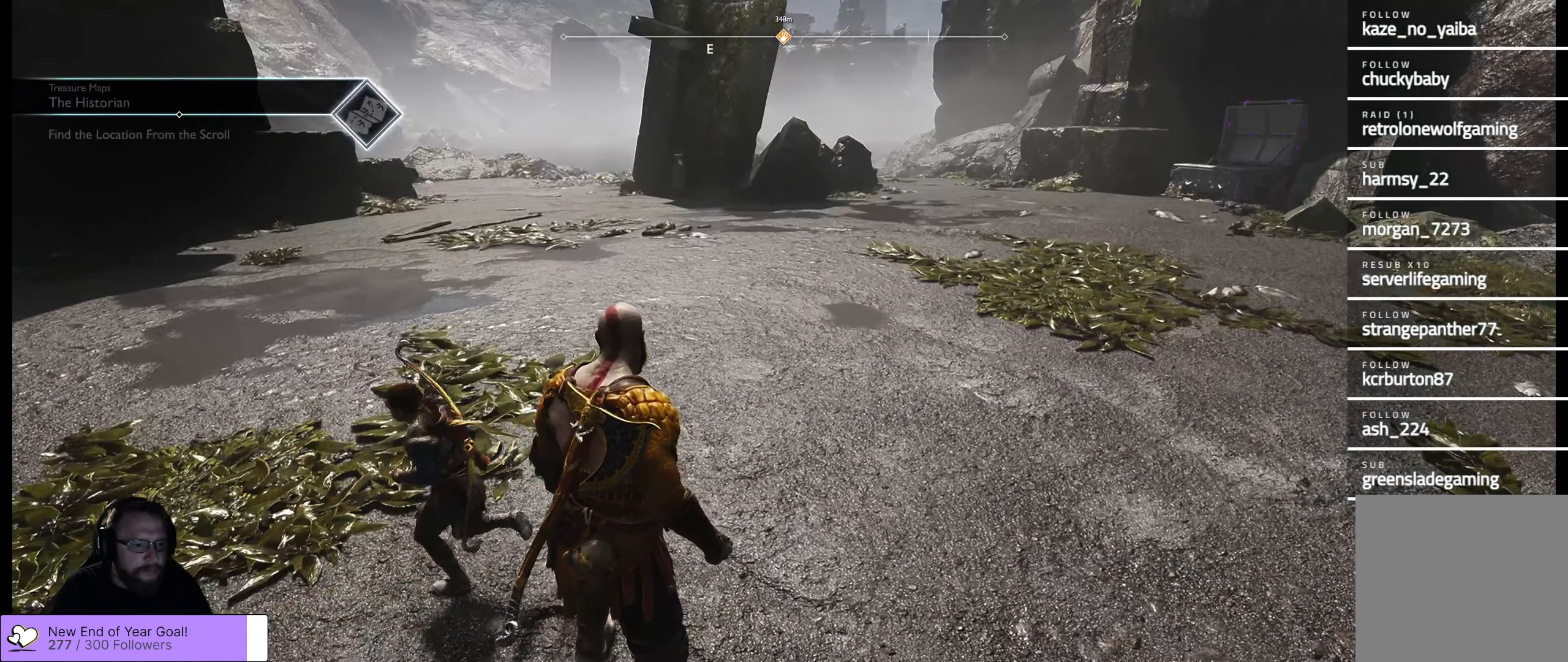
Gameplay with a controller (Xbox layout); each line is a JSON object with the inputs held at the frame after it. "events" lists button and stick changes between this image and that frame as [ms after this image, input, new state], when the widget could be followed in between.
{"buttons": [], "left_stick": "center", "right_stick": "center", "events": []}
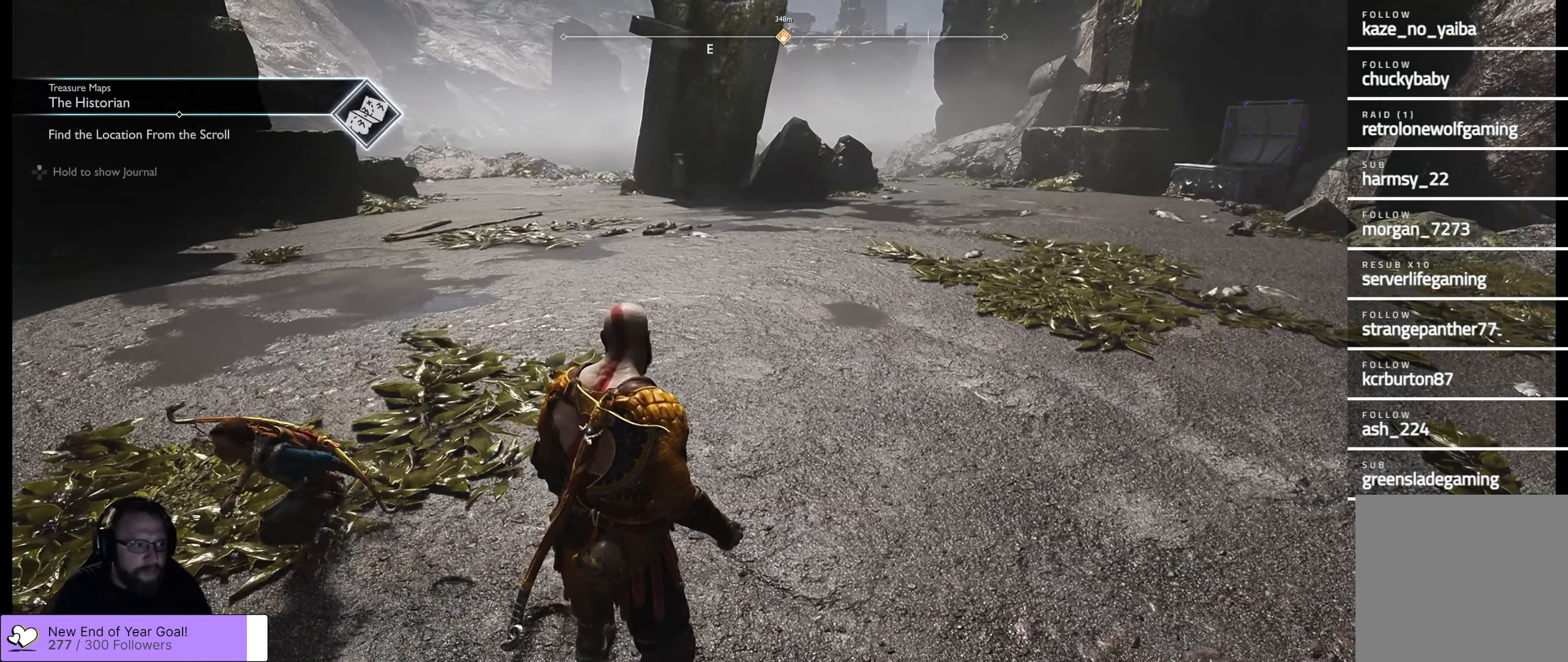
{"buttons": [], "left_stick": "center", "right_stick": "center", "events": [[17, "START", "down"], [217, "START", "up"]]}
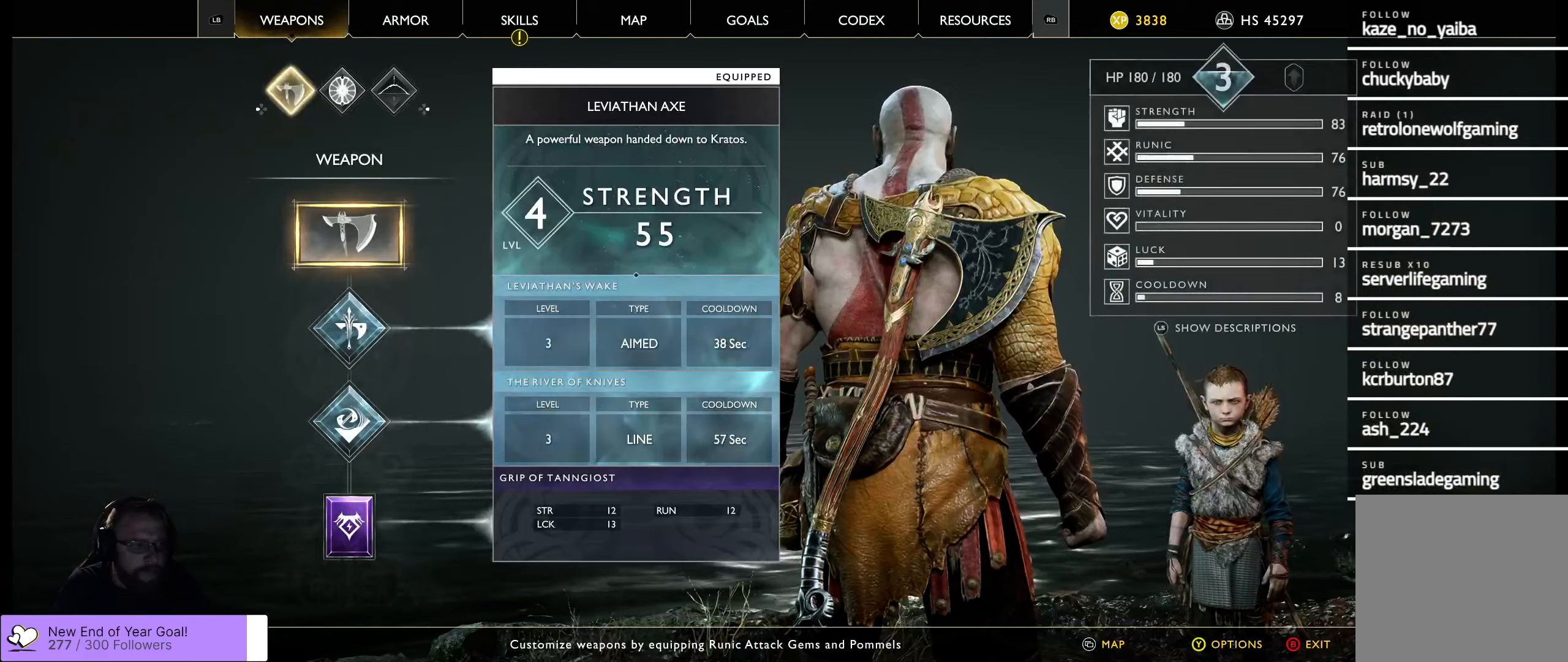
{"buttons": [], "left_stick": "center", "right_stick": "center", "events": [[284, "DPAD_RIGHT", "down"], [434, "DPAD_RIGHT", "up"]]}
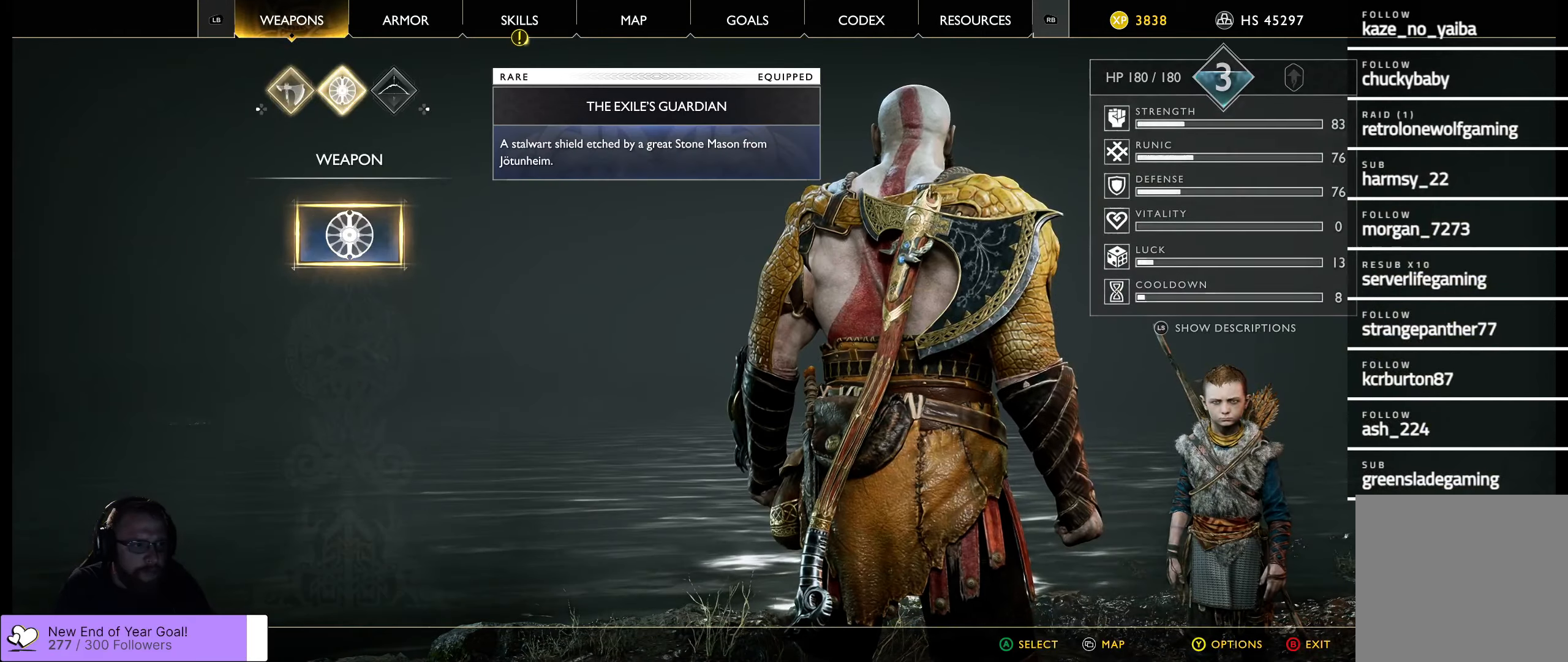
{"buttons": [], "left_stick": "center", "right_stick": "center", "events": [[100, "DPAD_RIGHT", "down"], [267, "DPAD_RIGHT", "up"]]}
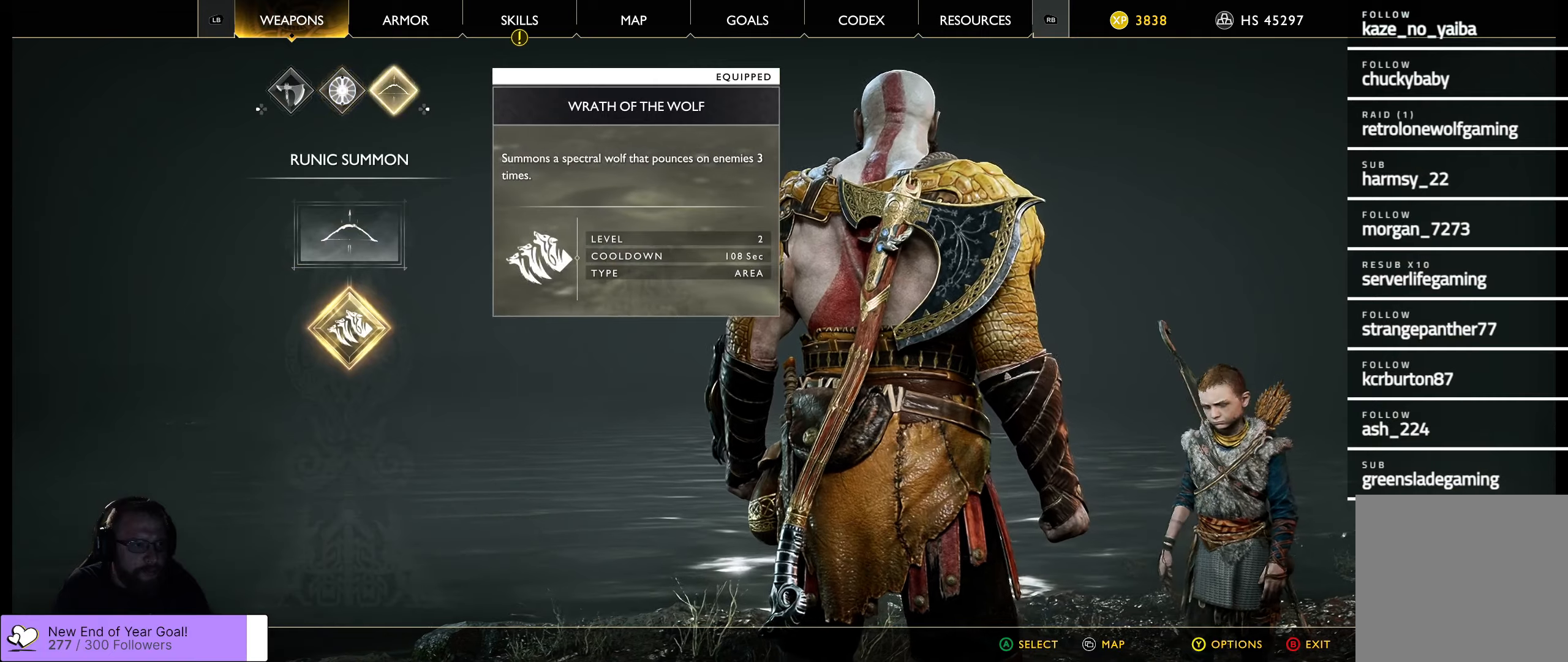
{"buttons": [], "left_stick": "center", "right_stick": "center", "events": []}
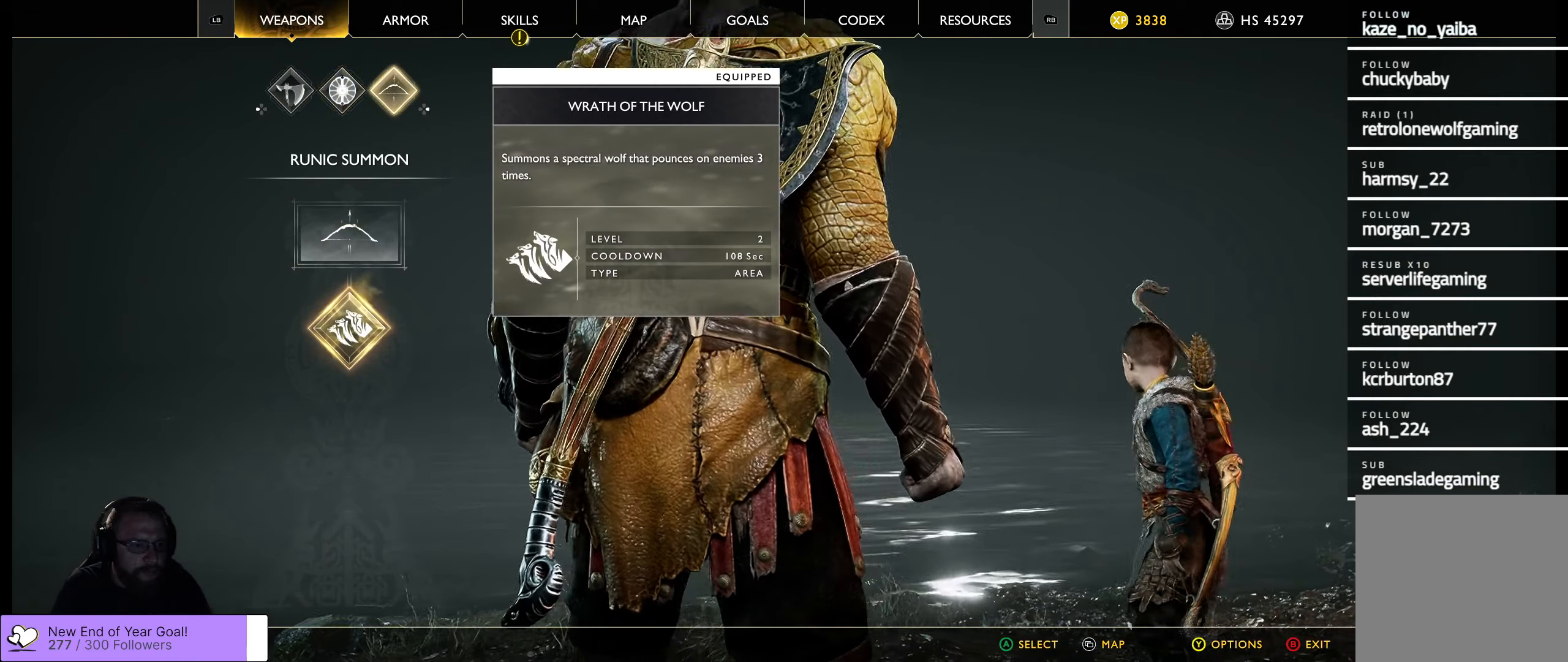
{"buttons": [], "left_stick": "center", "right_stick": "center", "events": [[200, "A", "down"], [350, "A", "up"]]}
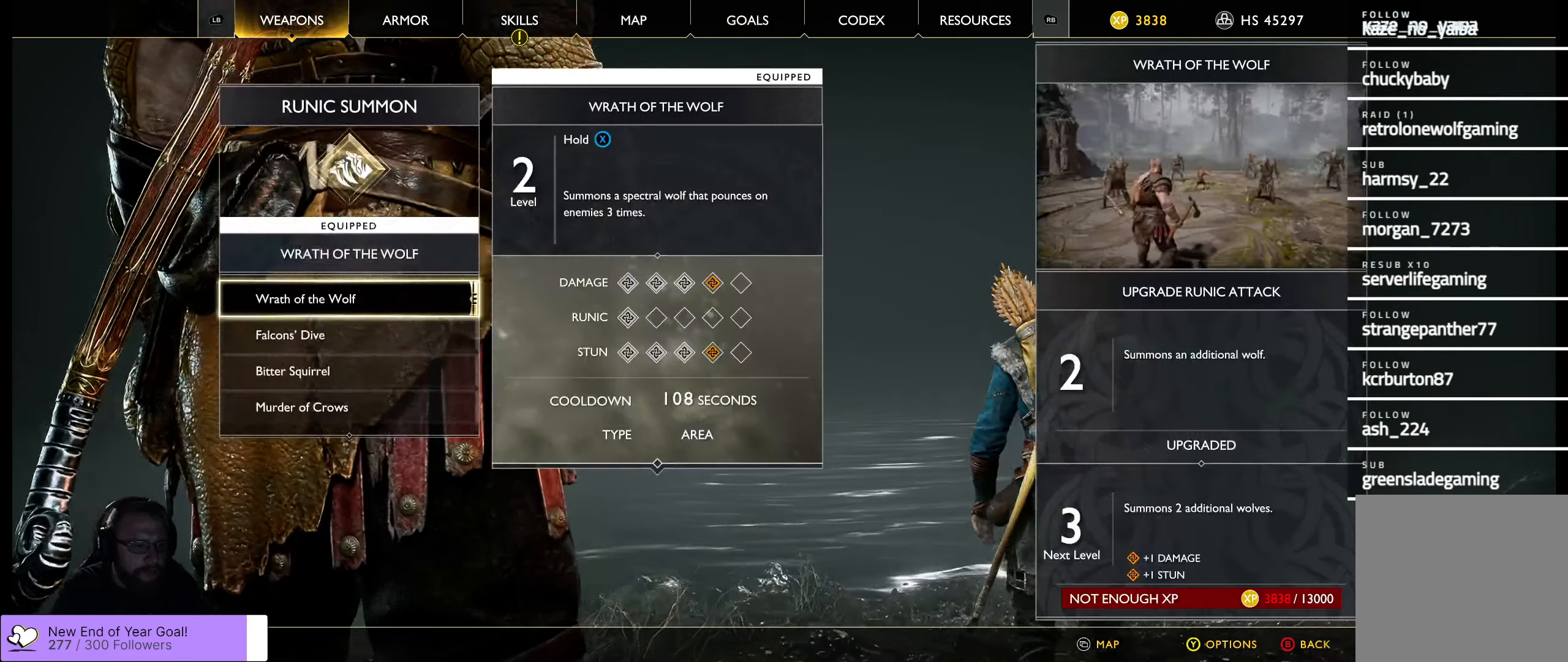
{"buttons": ["DPAD_DOWN"], "left_stick": "center", "right_stick": "center", "events": [[416, "DPAD_DOWN", "down"]]}
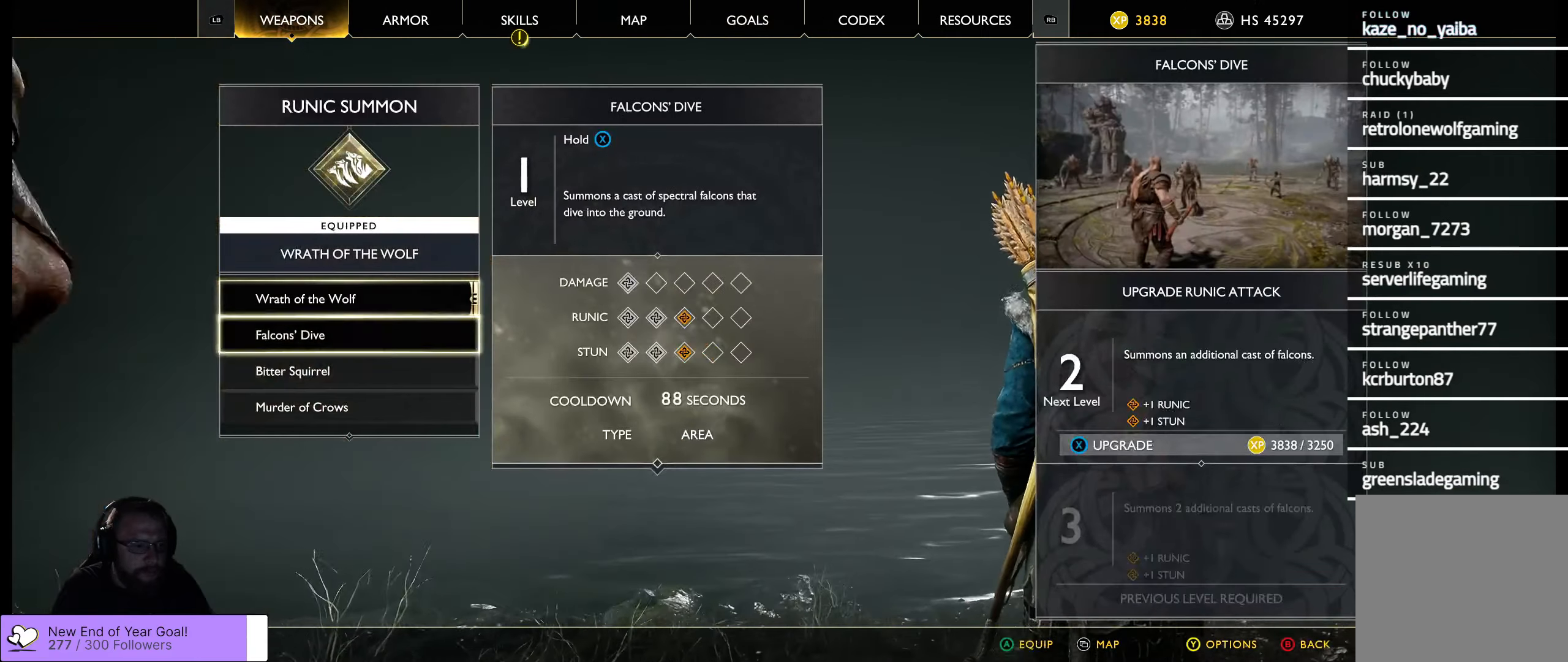
{"buttons": [], "left_stick": "center", "right_stick": "center", "events": [[50, "DPAD_DOWN", "up"], [116, "DPAD_DOWN", "down"], [250, "DPAD_DOWN", "up"], [350, "DPAD_DOWN", "down"], [466, "DPAD_DOWN", "up"]]}
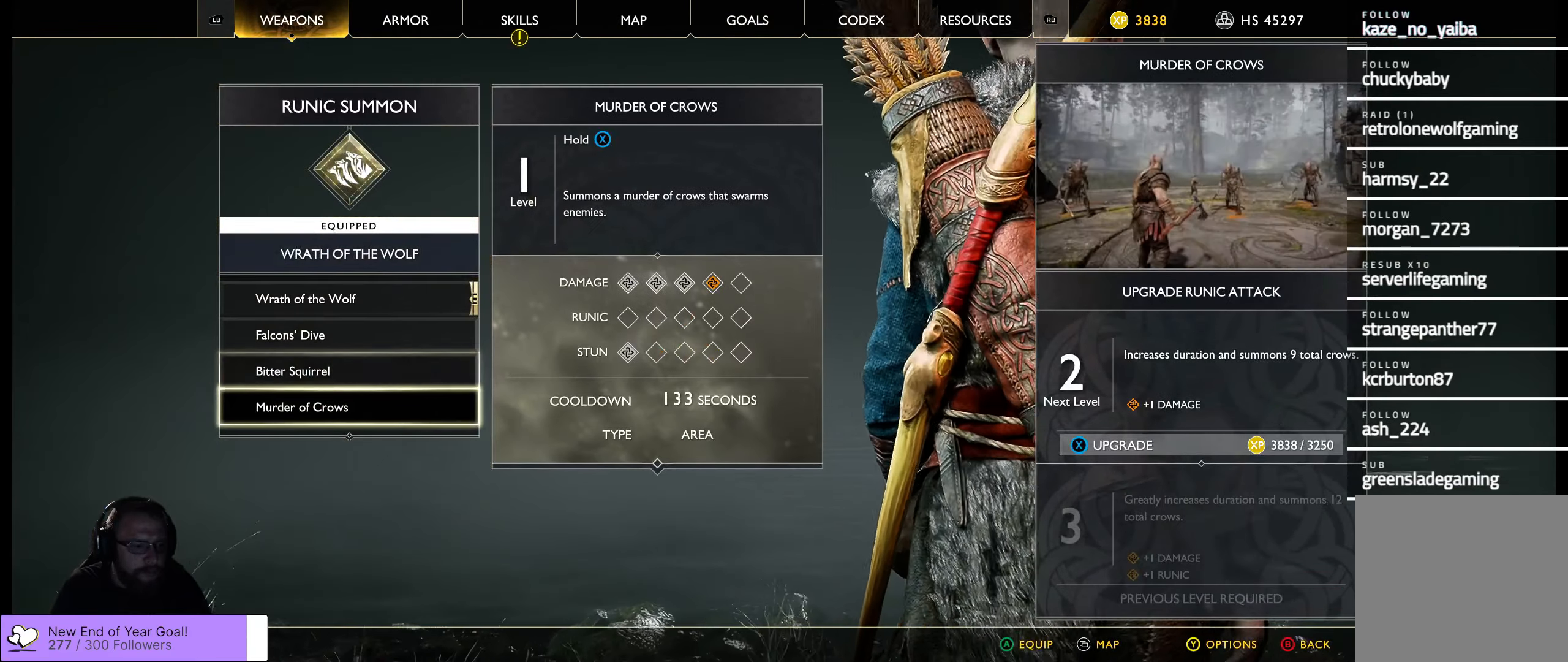
{"buttons": [], "left_stick": "center", "right_stick": "center", "events": []}
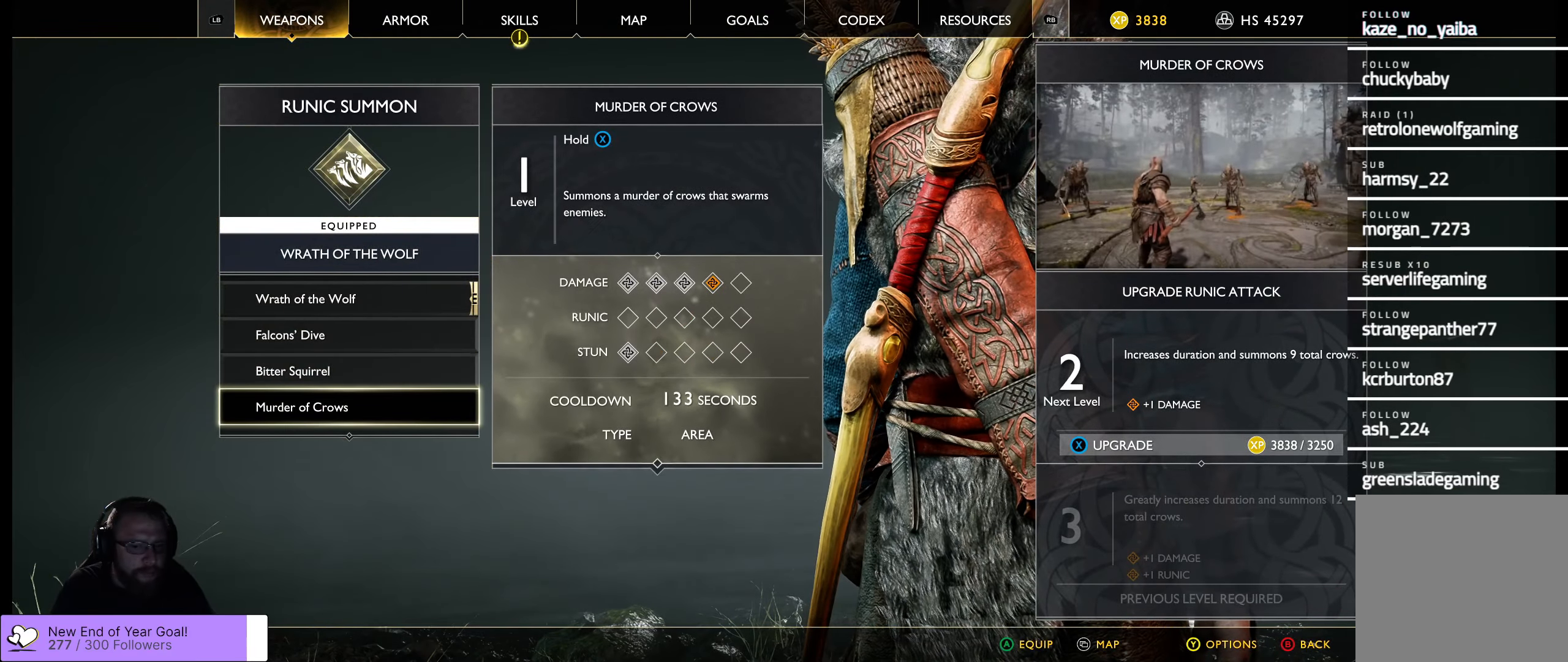
{"buttons": ["X"], "left_stick": "center", "right_stick": "center", "events": [[483, "X", "down"]]}
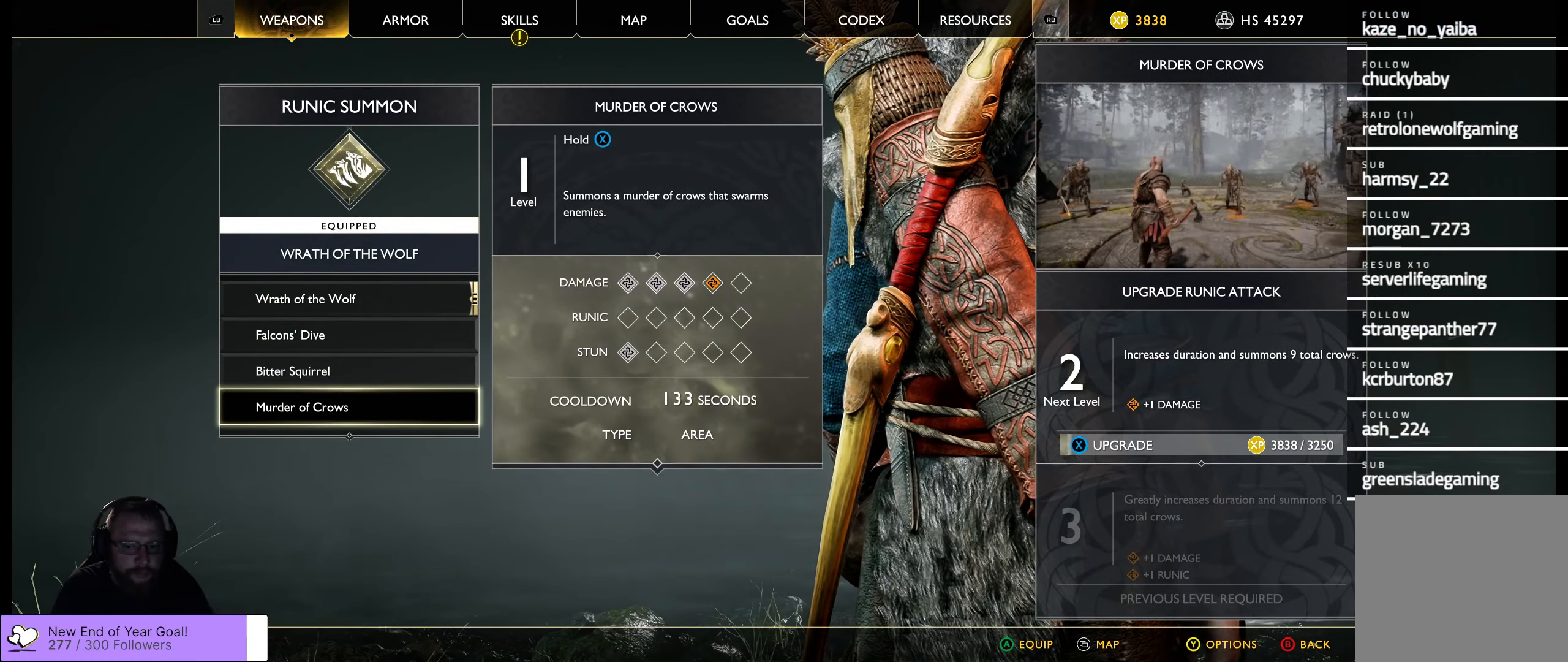
{"buttons": ["X"], "left_stick": "center", "right_stick": "center", "events": []}
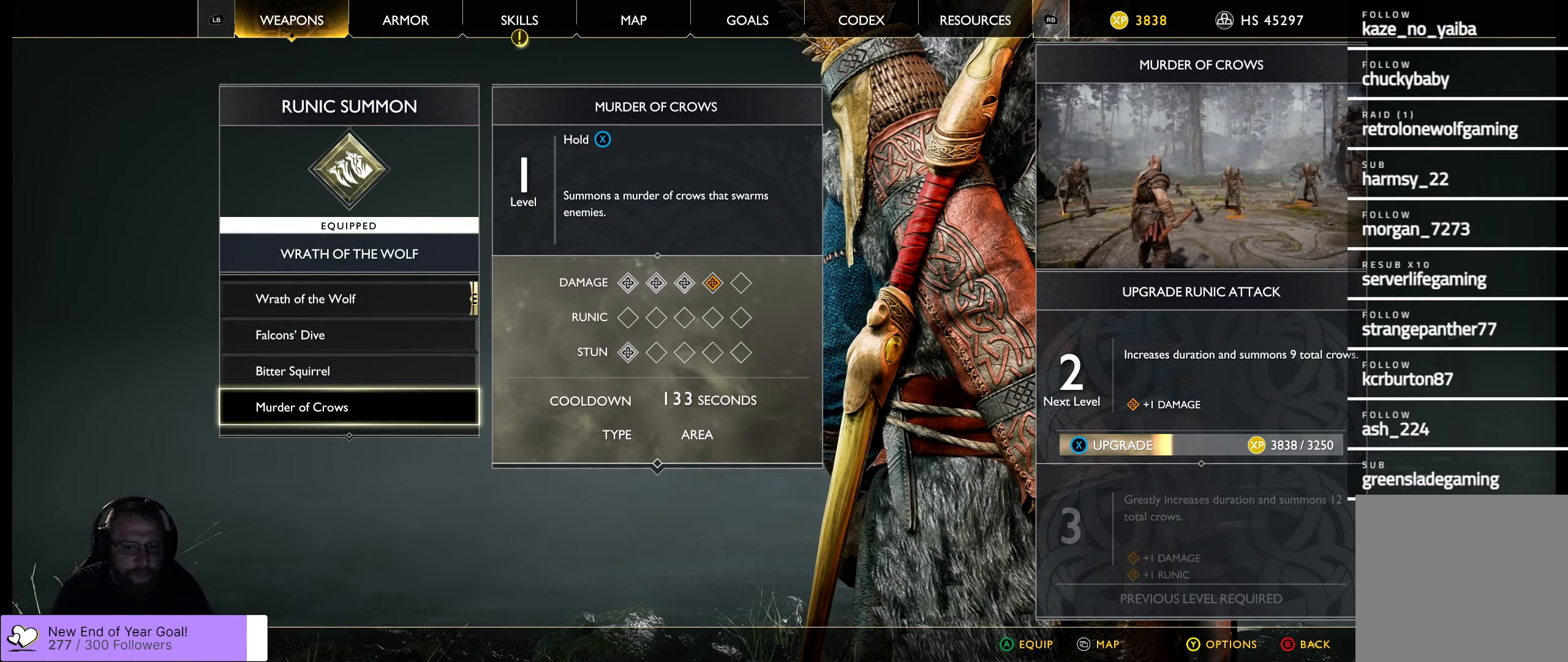
{"buttons": ["X"], "left_stick": "center", "right_stick": "center", "events": []}
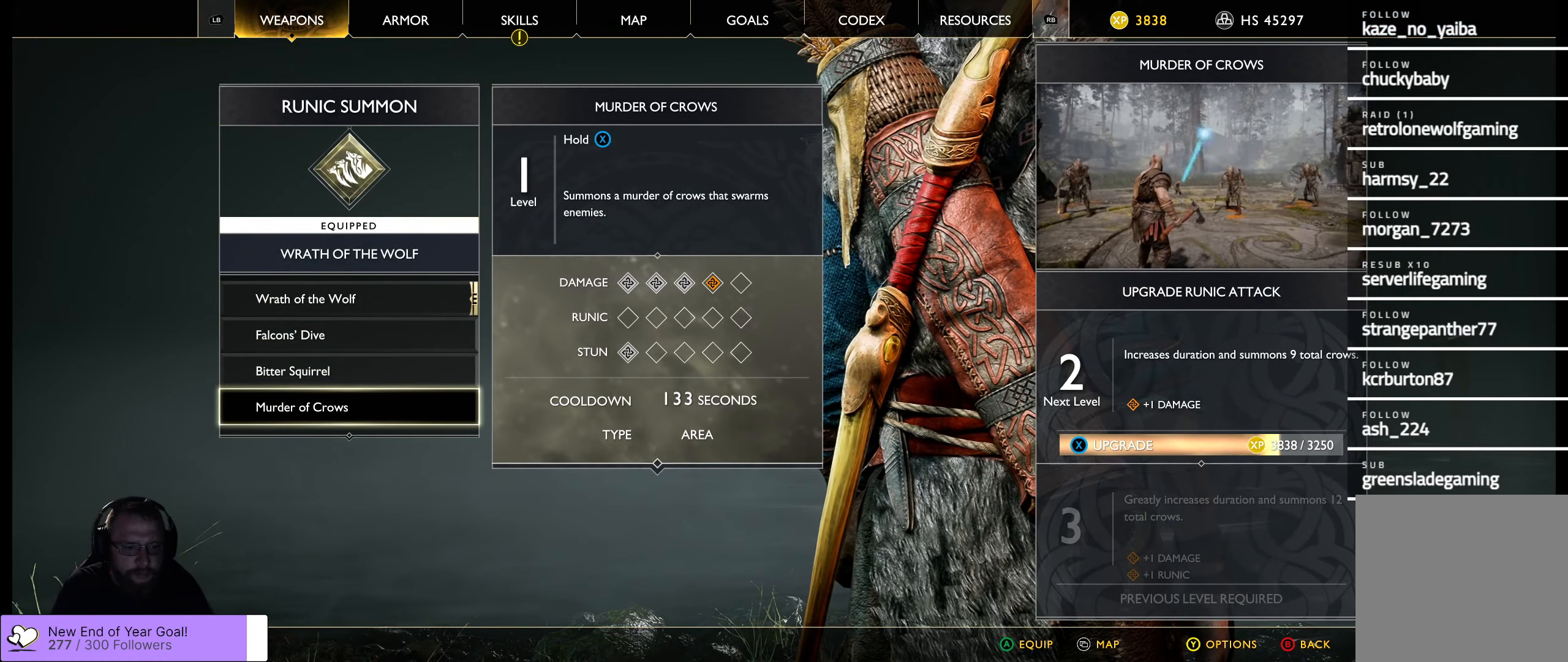
{"buttons": ["X"], "left_stick": "center", "right_stick": "center", "events": []}
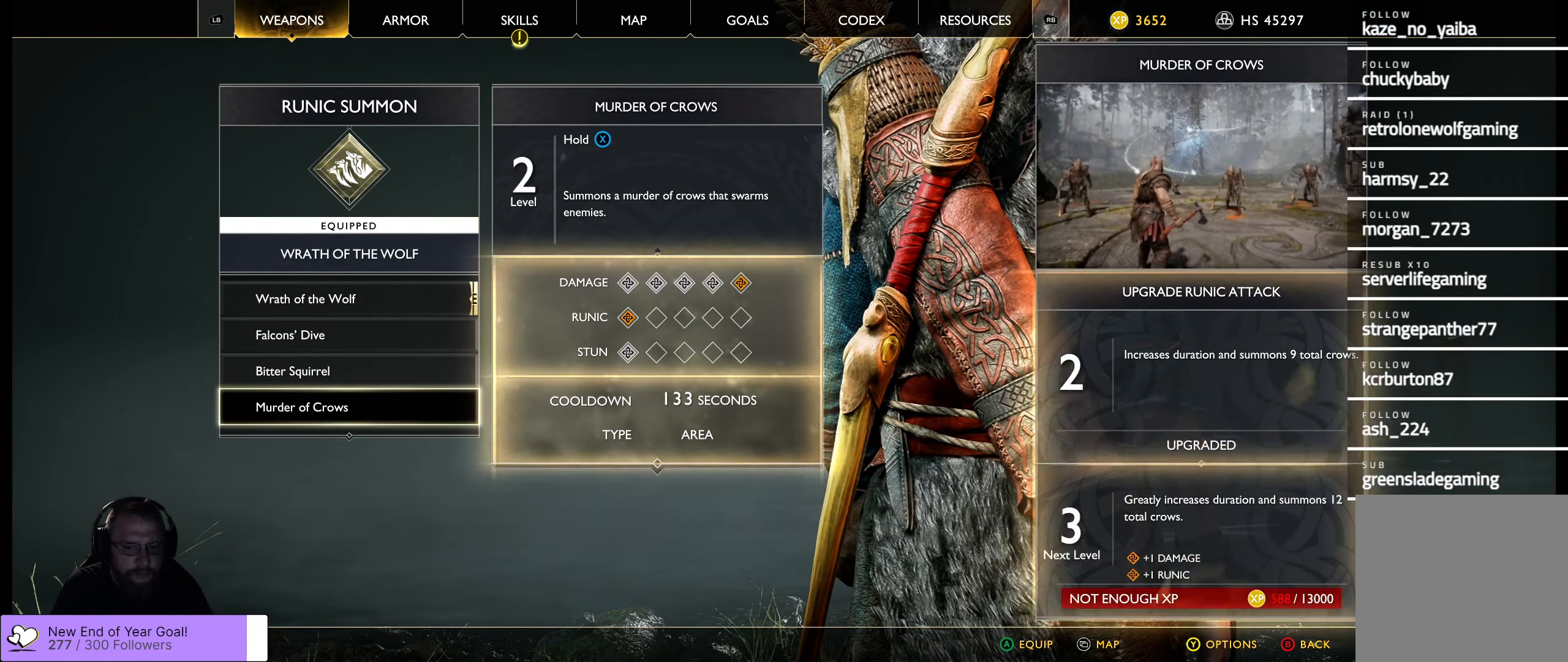
{"buttons": [], "left_stick": "center", "right_stick": "center", "events": [[166, "X", "up"]]}
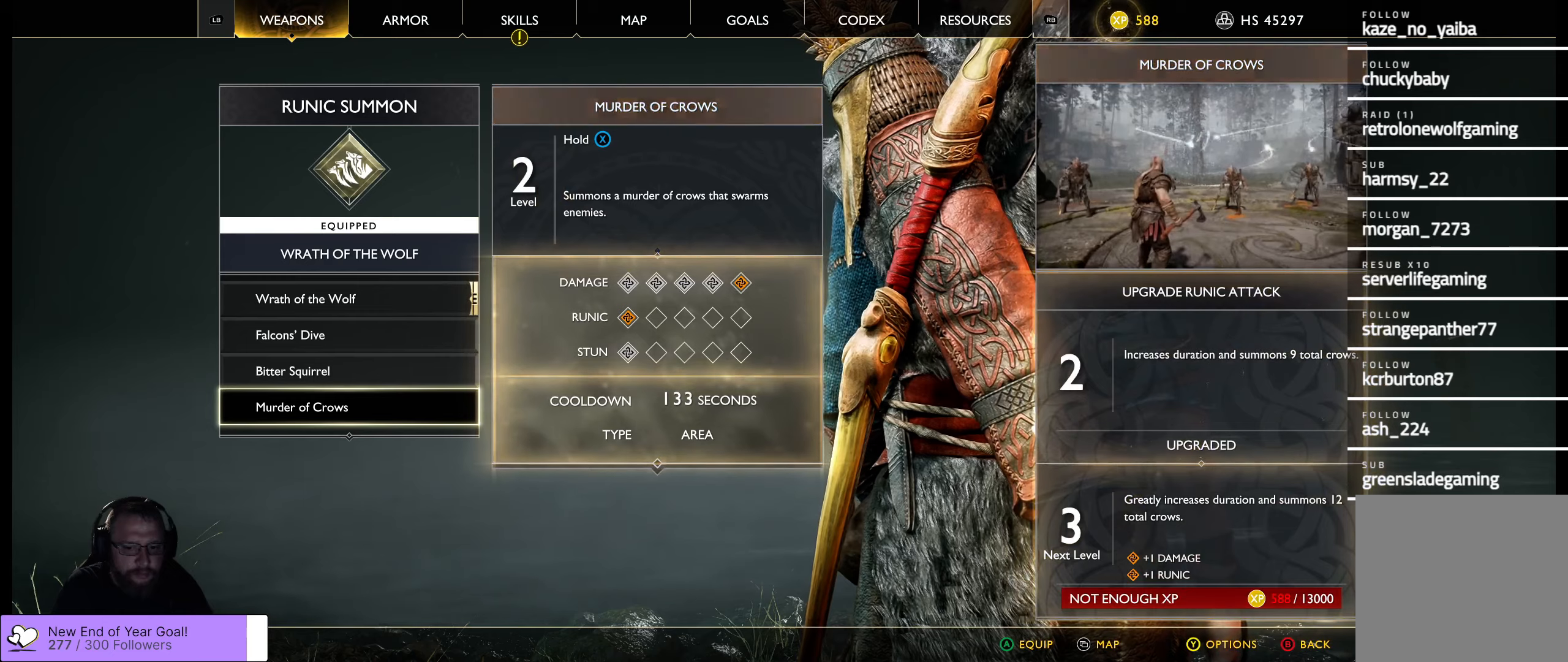
{"buttons": ["A"], "left_stick": "center", "right_stick": "center", "events": [[400, "A", "down"]]}
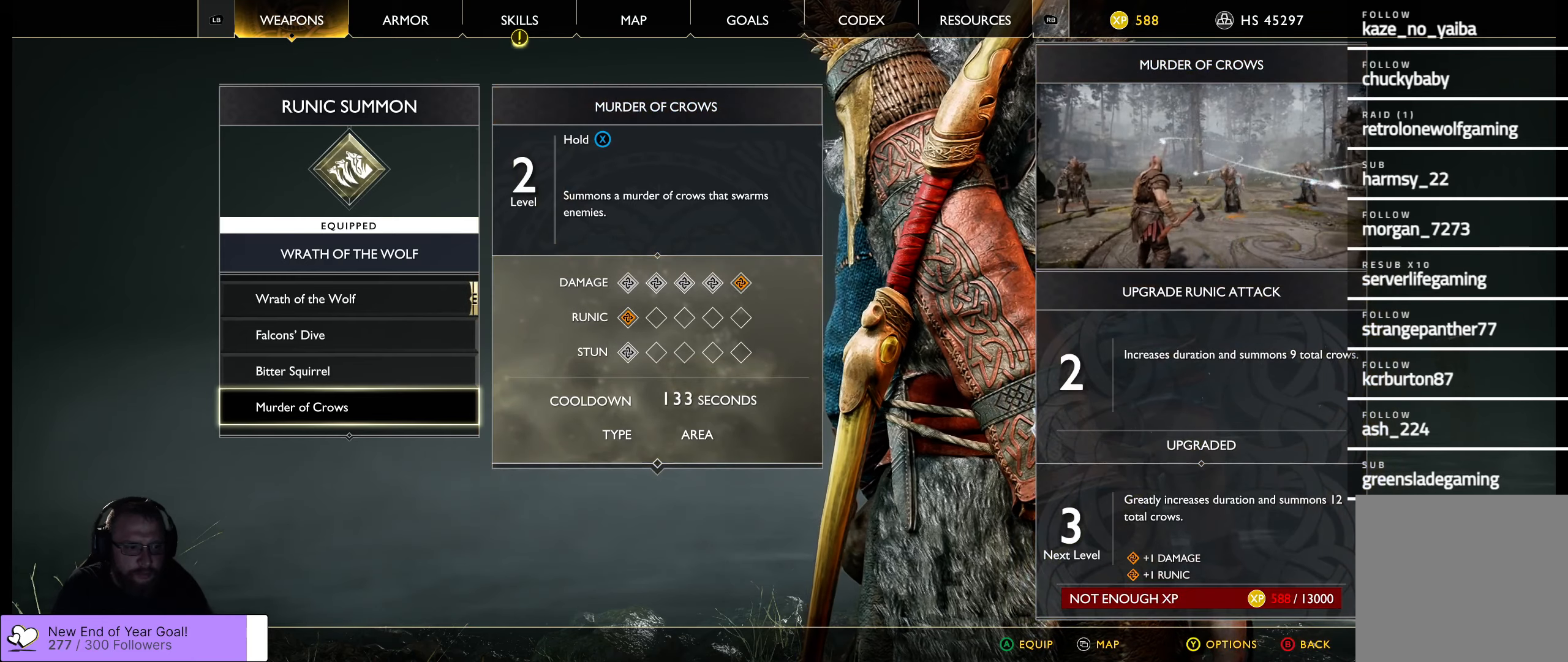
{"buttons": [], "left_stick": "center", "right_stick": "center", "events": [[83, "A", "up"]]}